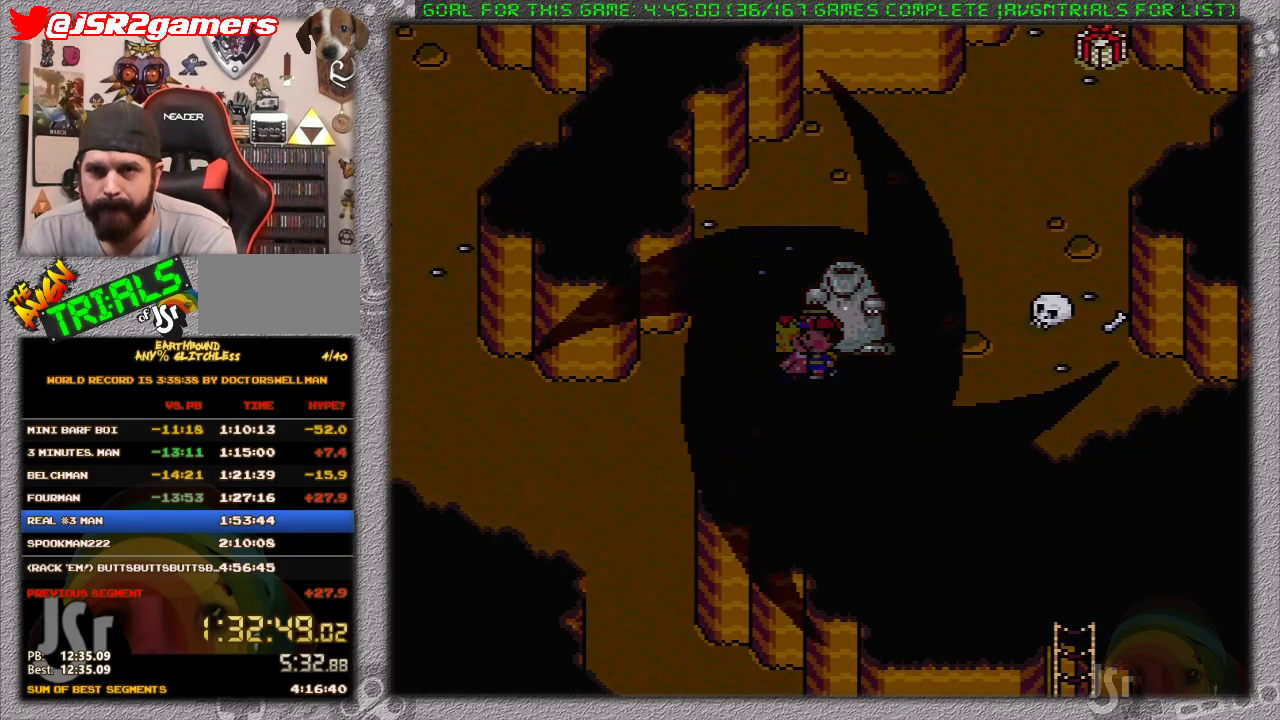
Gameplay with a controller (Nintendo layout); each line is a JSON object with the inputs held at the frame after it. "events" lists button and stick changes between this image and that frame as [ms after this image, input, new state], when the widget could be followed in between. Not read: L3 R3.
{"buttons": [], "events": []}
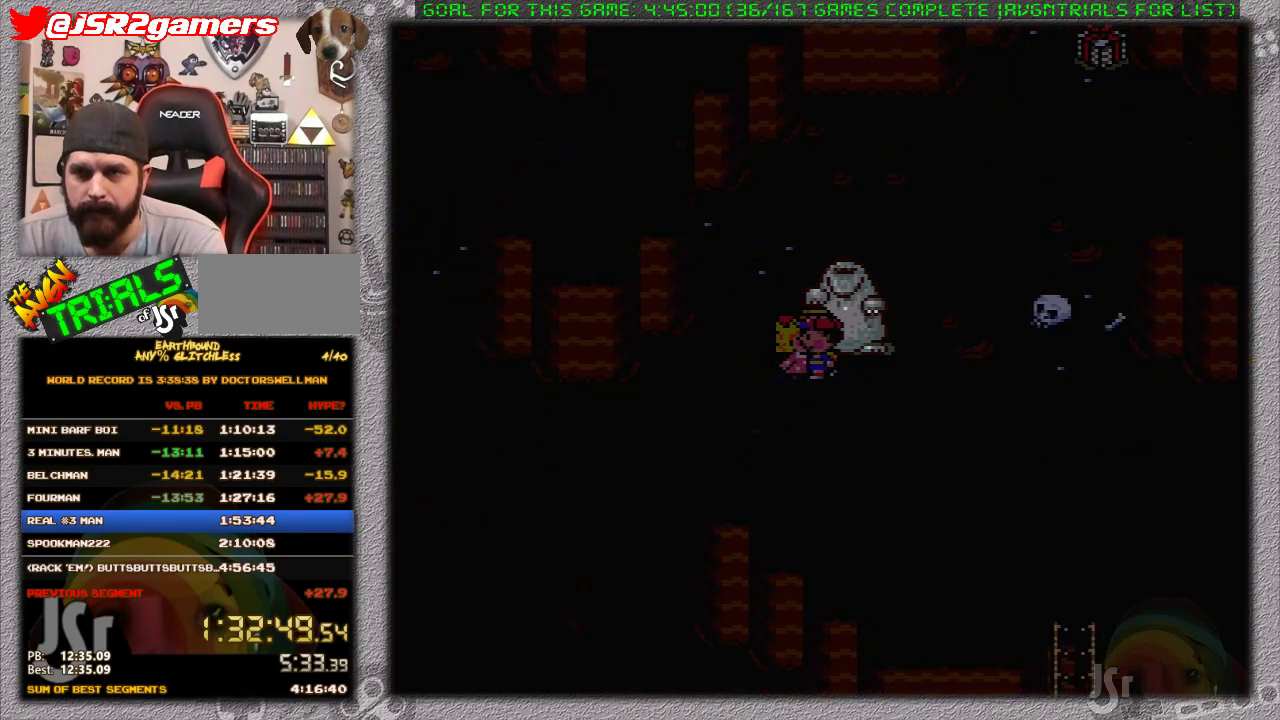
{"buttons": [], "events": []}
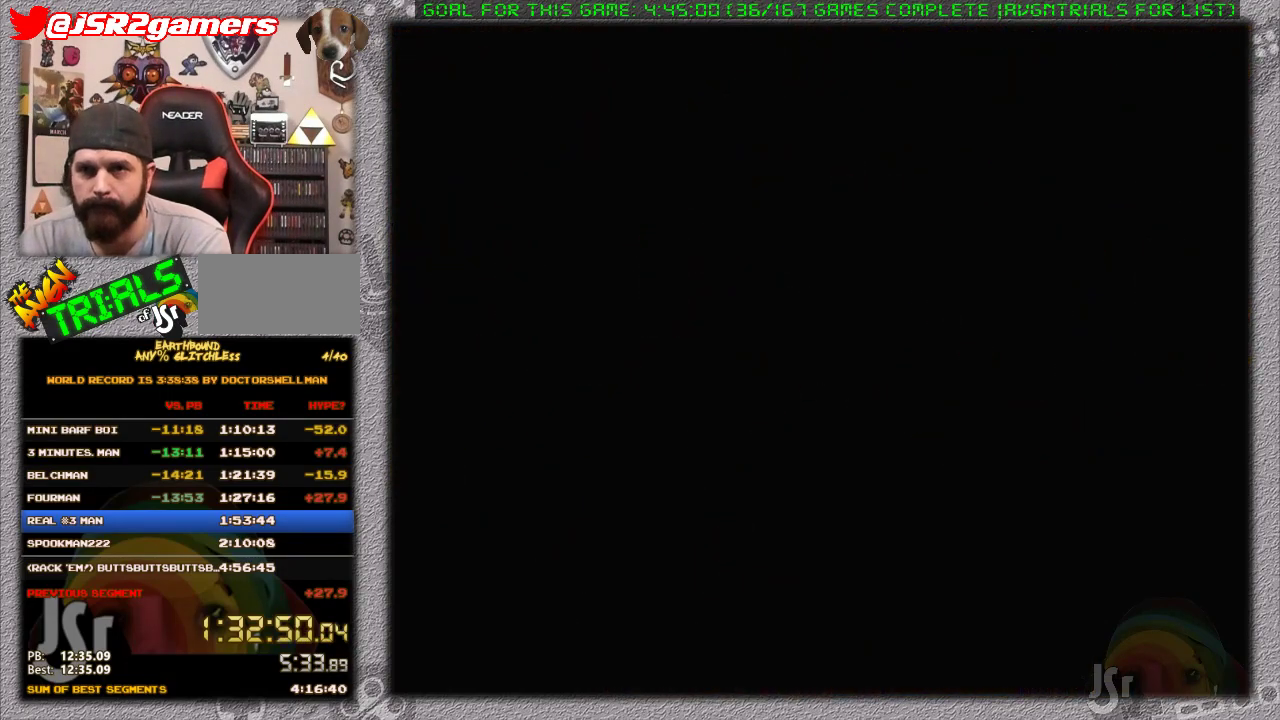
{"buttons": [], "events": [[133, "A", "down"], [233, "A", "up"], [283, "A", "down"], [383, "A", "up"]]}
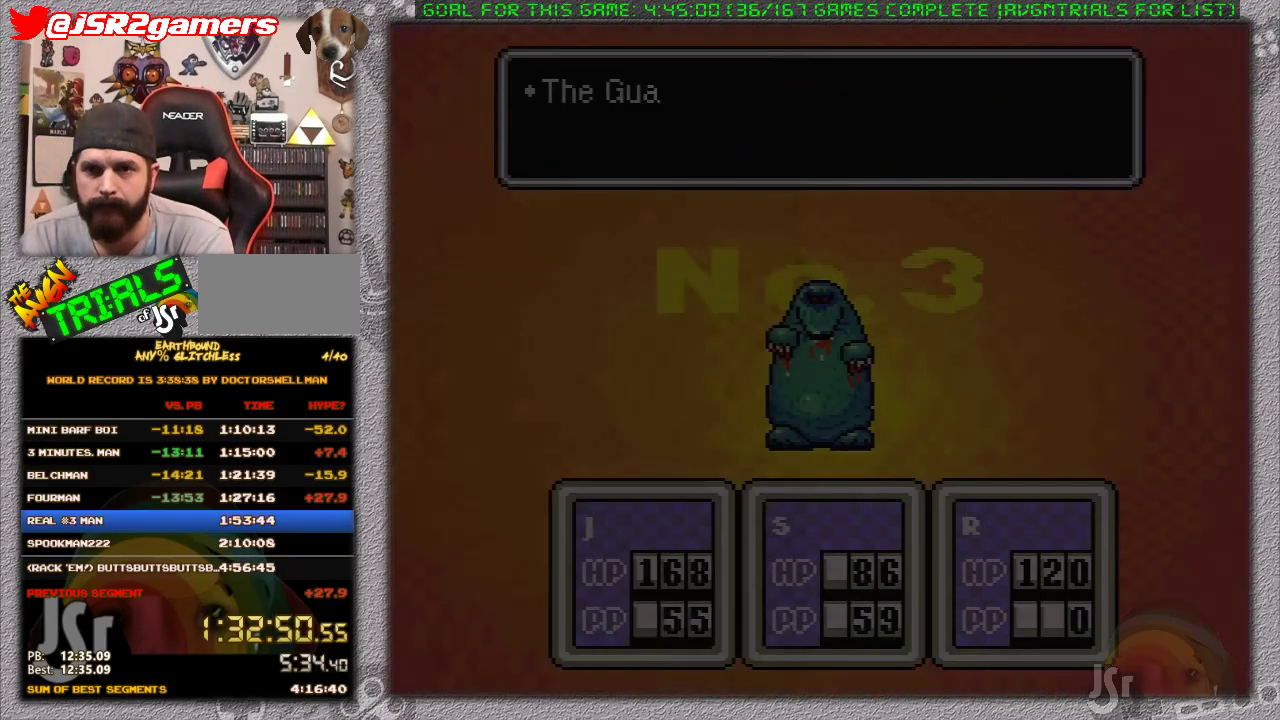
{"buttons": [], "events": [[283, "A", "down"], [417, "A", "up"]]}
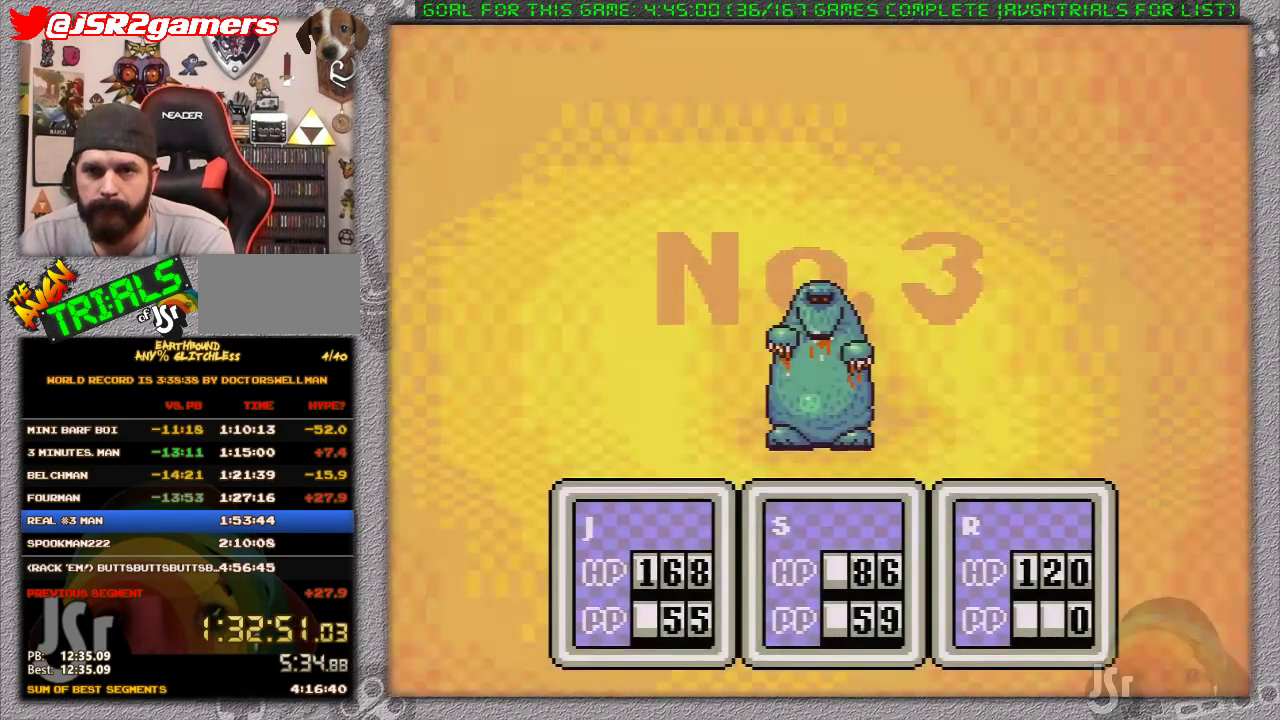
{"buttons": [], "events": [[150, "DPAD_DOWN", "down"], [200, "DPAD_DOWN", "up"], [267, "DPAD_RIGHT", "down"], [300, "A", "down"], [367, "DPAD_RIGHT", "up"], [450, "A", "up"]]}
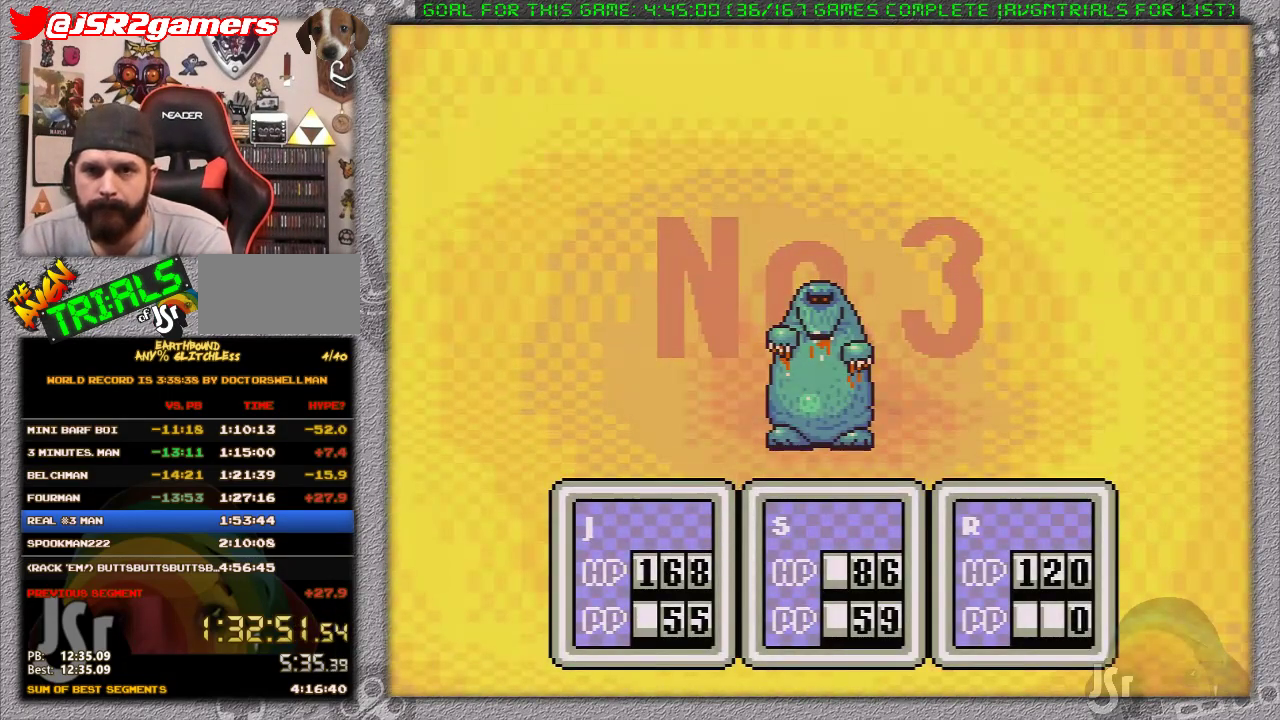
{"buttons": ["A"], "events": [[83, "DPAD_DOWN", "down"], [150, "A", "down"], [183, "DPAD_DOWN", "up"], [300, "A", "up"], [467, "A", "down"]]}
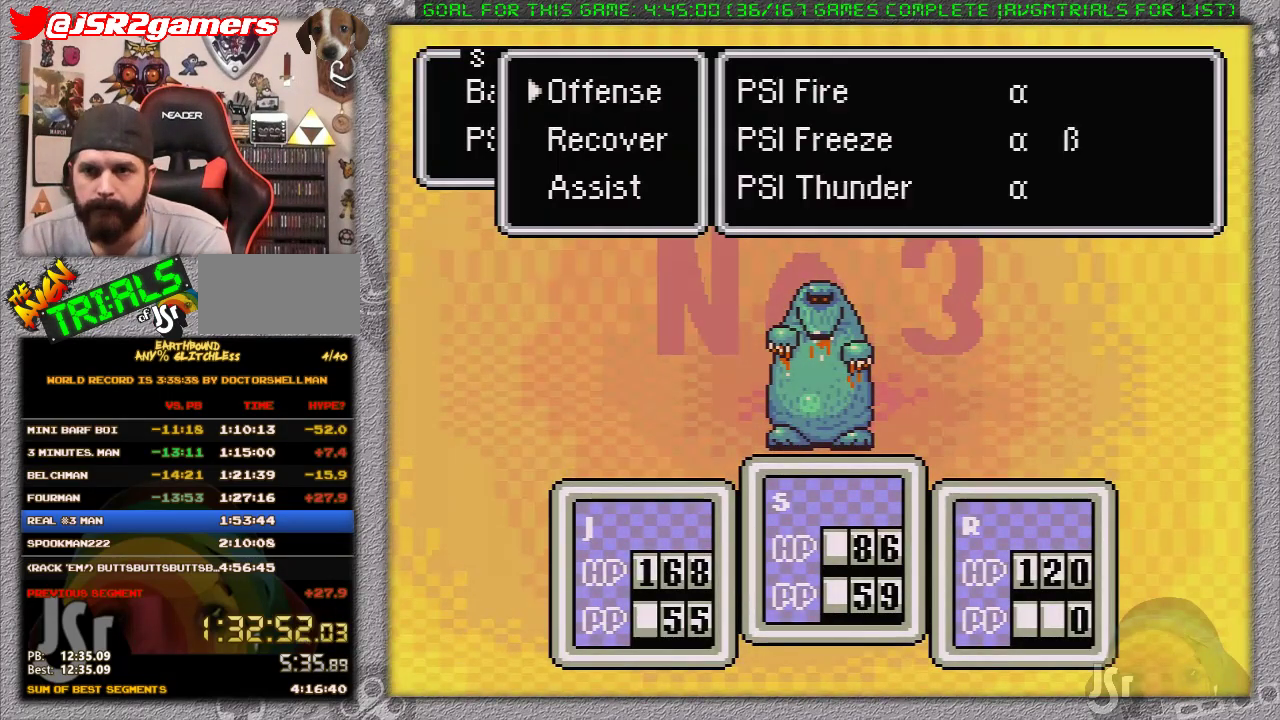
{"buttons": ["DPAD_RIGHT"], "events": [[117, "A", "up"], [267, "DPAD_DOWN", "down"], [333, "DPAD_DOWN", "up"], [450, "DPAD_RIGHT", "down"]]}
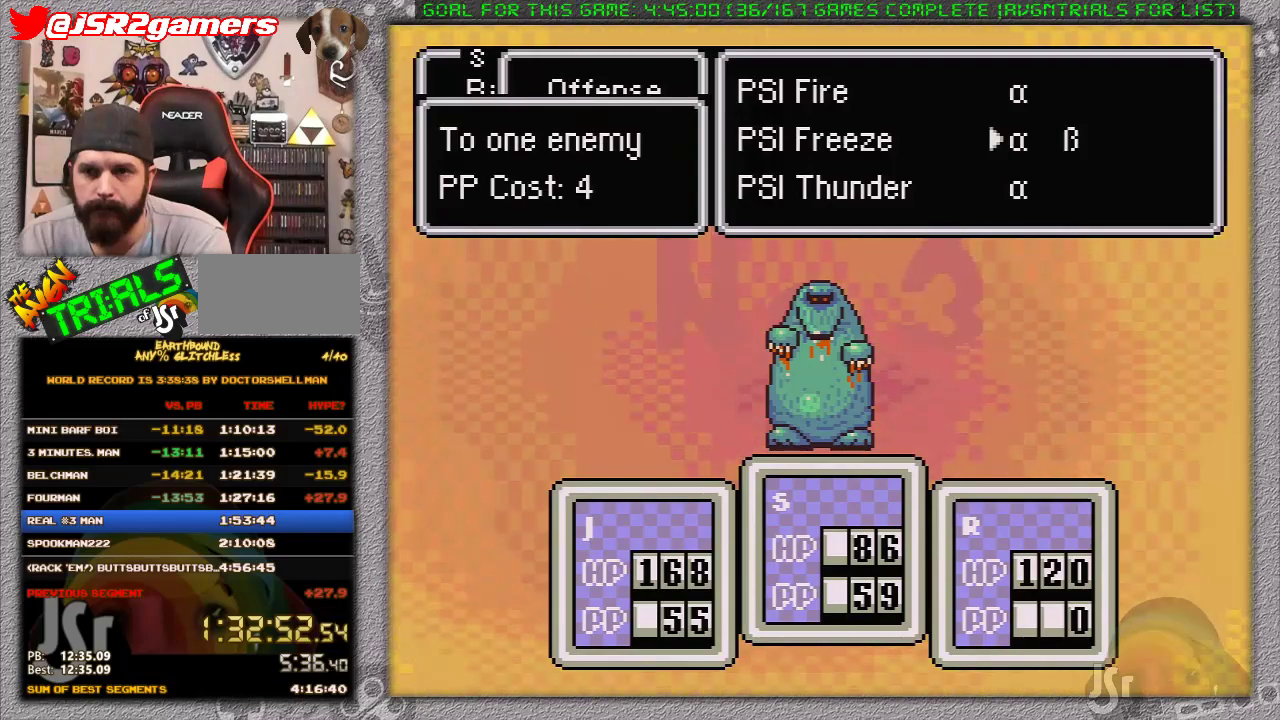
{"buttons": [], "events": [[50, "A", "down"], [50, "DPAD_RIGHT", "up"], [200, "A", "up"], [367, "A", "down"], [483, "A", "up"]]}
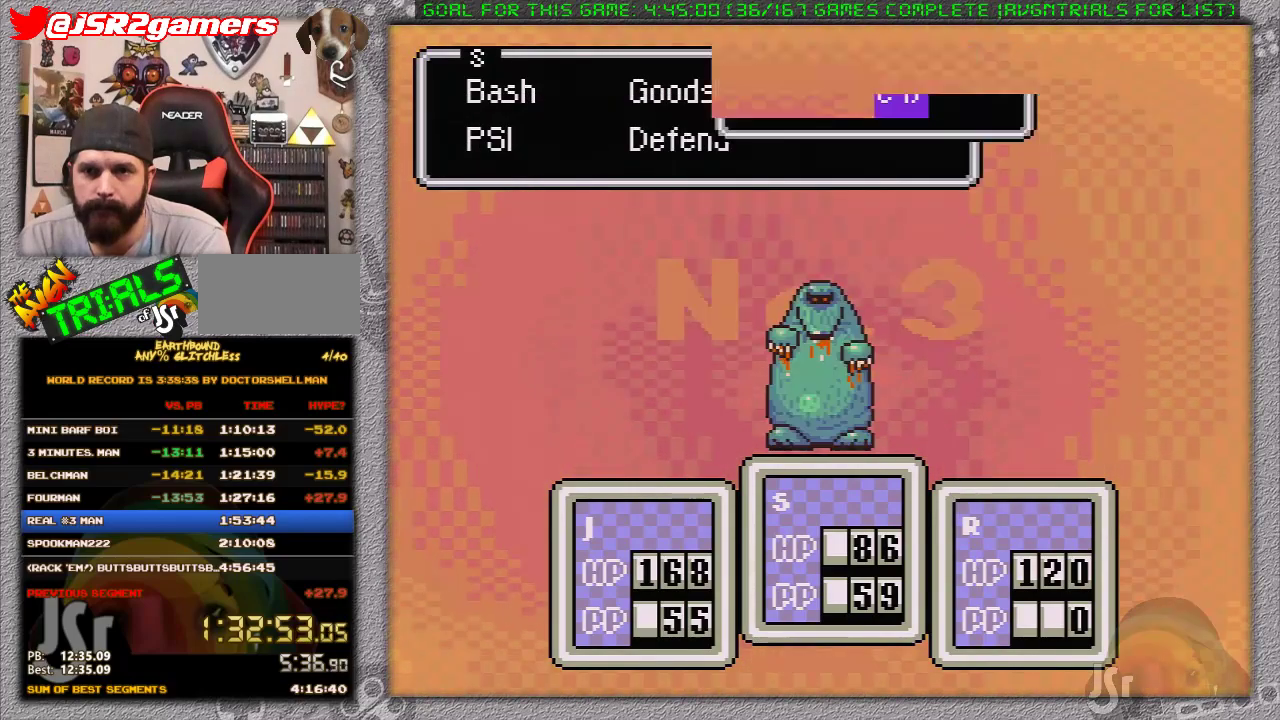
{"buttons": [], "events": [[117, "DPAD_RIGHT", "down"], [183, "A", "down"], [333, "A", "up"], [383, "DPAD_RIGHT", "up"]]}
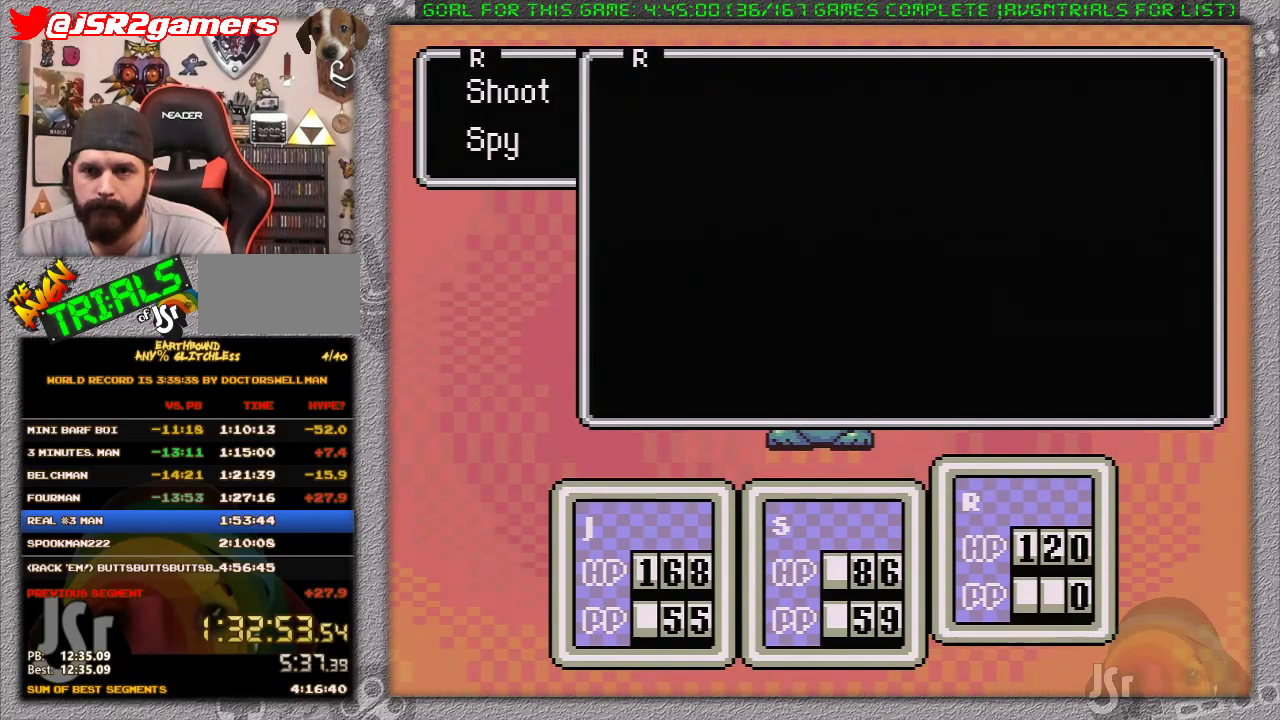
{"buttons": ["DPAD_LEFT"], "events": [[267, "DPAD_LEFT", "down"]]}
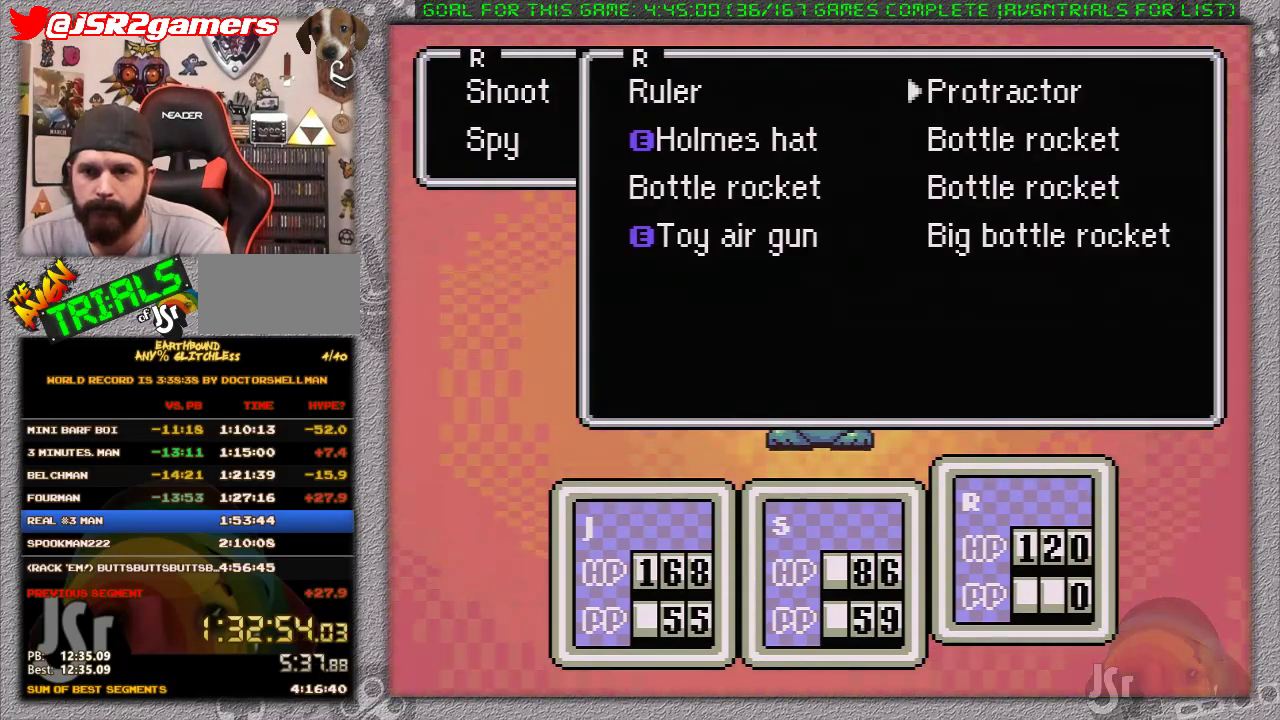
{"buttons": ["A", "L1"], "events": [[50, "DPAD_LEFT", "up"], [50, "DPAD_UP", "down"], [117, "A", "down"], [150, "DPAD_UP", "up"], [233, "A", "up"], [300, "A", "down"], [367, "A", "up"], [400, "L1", "down"], [433, "A", "down"]]}
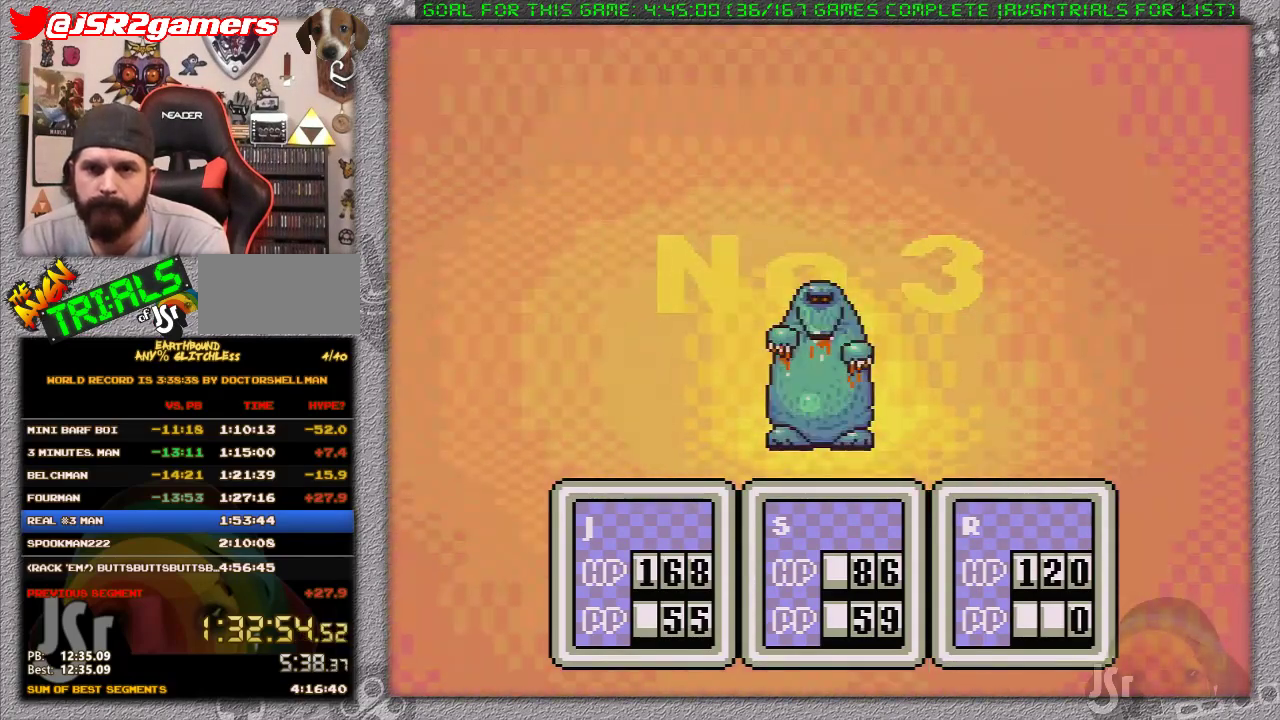
{"buttons": [], "events": [[17, "A", "up"], [17, "L1", "up"], [83, "A", "down"], [83, "L1", "down"], [183, "A", "up"], [183, "L1", "up"], [233, "A", "down"], [233, "L1", "down"], [333, "A", "up"], [333, "L1", "up"], [400, "A", "down"], [400, "L1", "down"], [450, "A", "up"], [483, "L1", "up"]]}
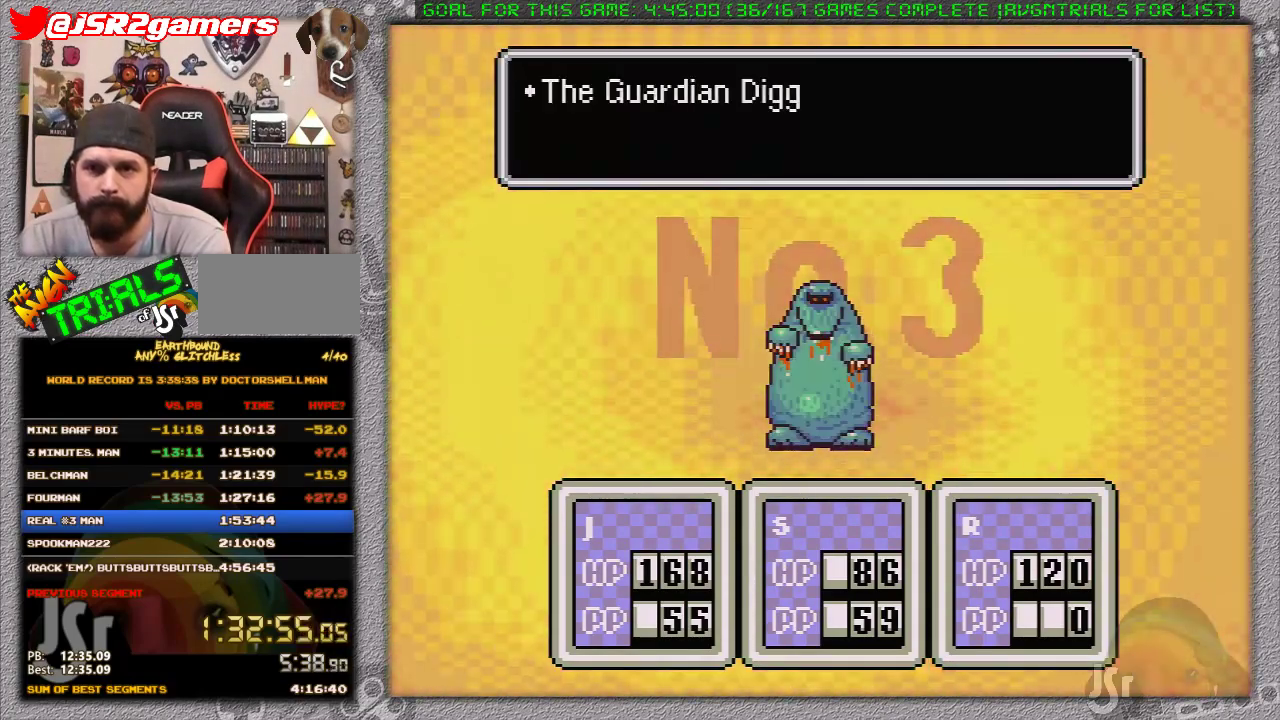
{"buttons": ["A", "L1"], "events": [[17, "A", "down"], [50, "L1", "down"], [83, "A", "up"], [150, "L1", "up"], [183, "A", "down"], [233, "L1", "down"], [267, "A", "up"], [300, "L1", "up"], [333, "A", "down"], [367, "L1", "down"], [400, "A", "up"], [433, "L1", "up"], [483, "A", "down"], [483, "L1", "down"]]}
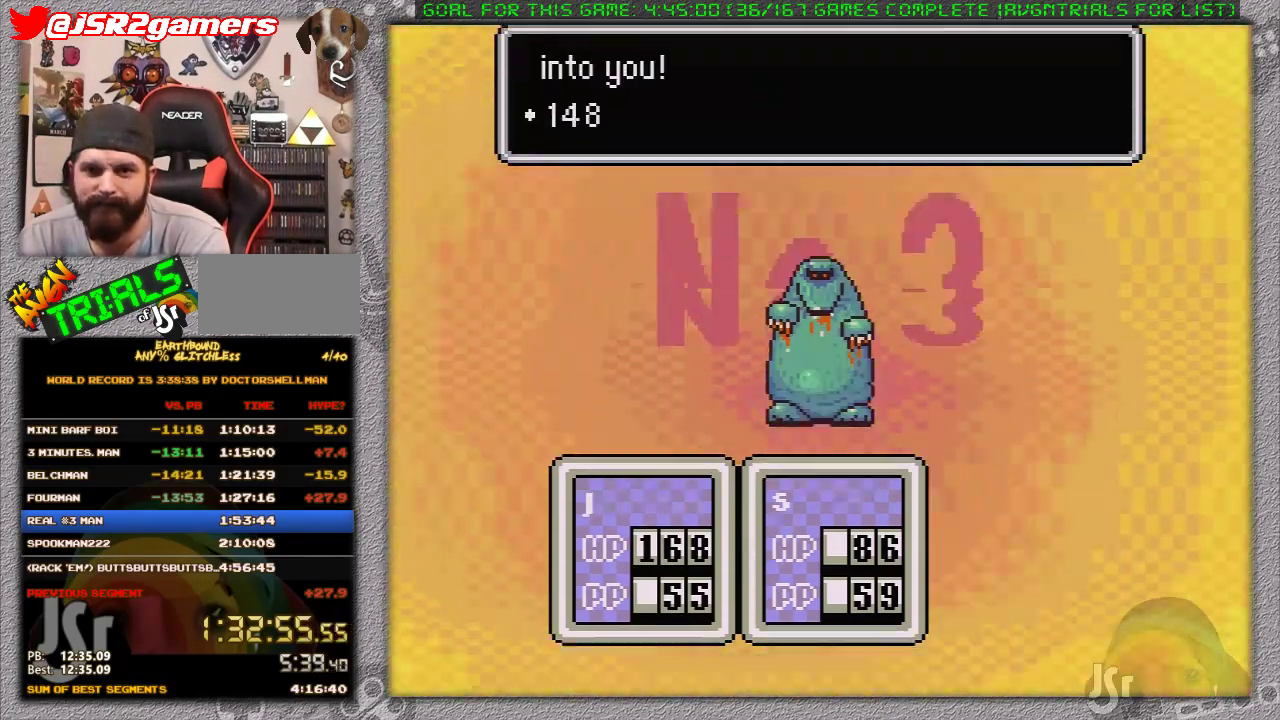
{"buttons": ["A", "L1"], "events": [[83, "A", "up"], [83, "L1", "up"], [150, "A", "down"], [150, "L1", "down"], [250, "A", "up"], [250, "L1", "up"], [300, "A", "down"], [333, "L1", "down"], [400, "A", "up"], [400, "L1", "up"], [483, "A", "down"], [483, "L1", "down"]]}
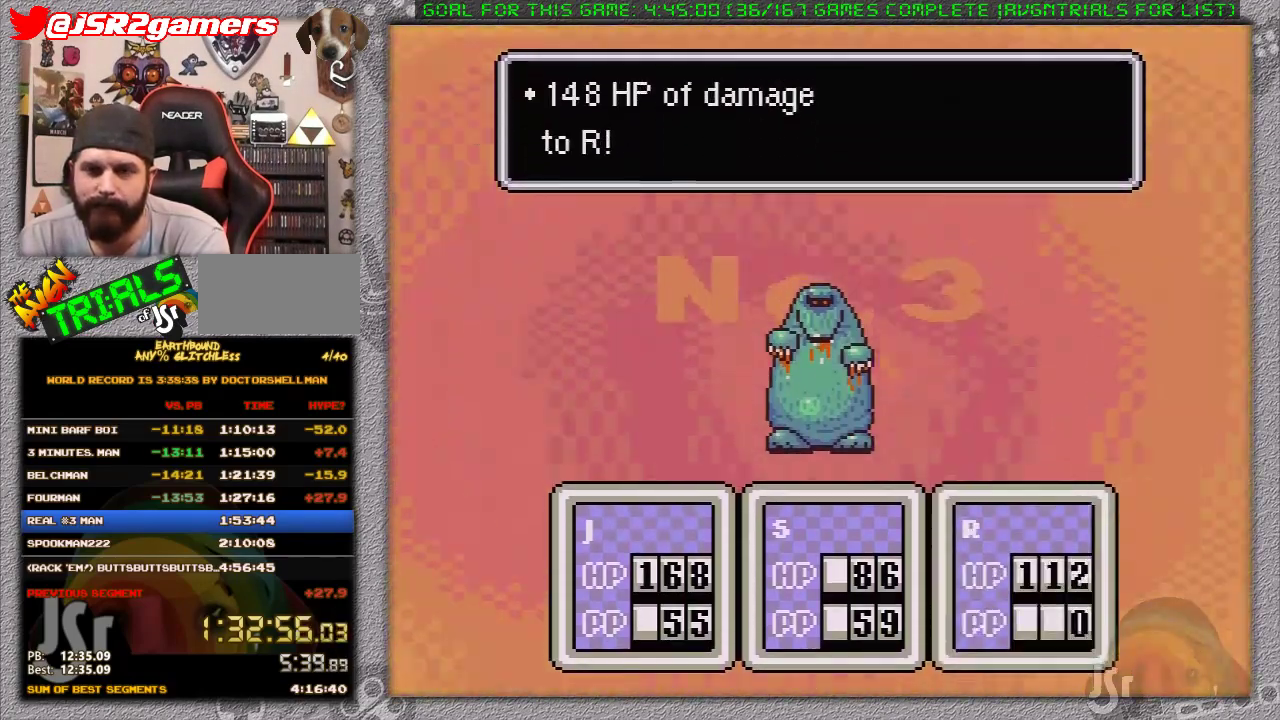
{"buttons": ["A", "L1"], "events": [[50, "A", "up"], [83, "L1", "up"], [117, "A", "down"], [150, "L1", "down"], [217, "A", "up"], [217, "L1", "up"], [300, "A", "down"], [300, "L1", "down"], [367, "A", "up"], [367, "L1", "up"], [433, "A", "down"], [433, "L1", "down"]]}
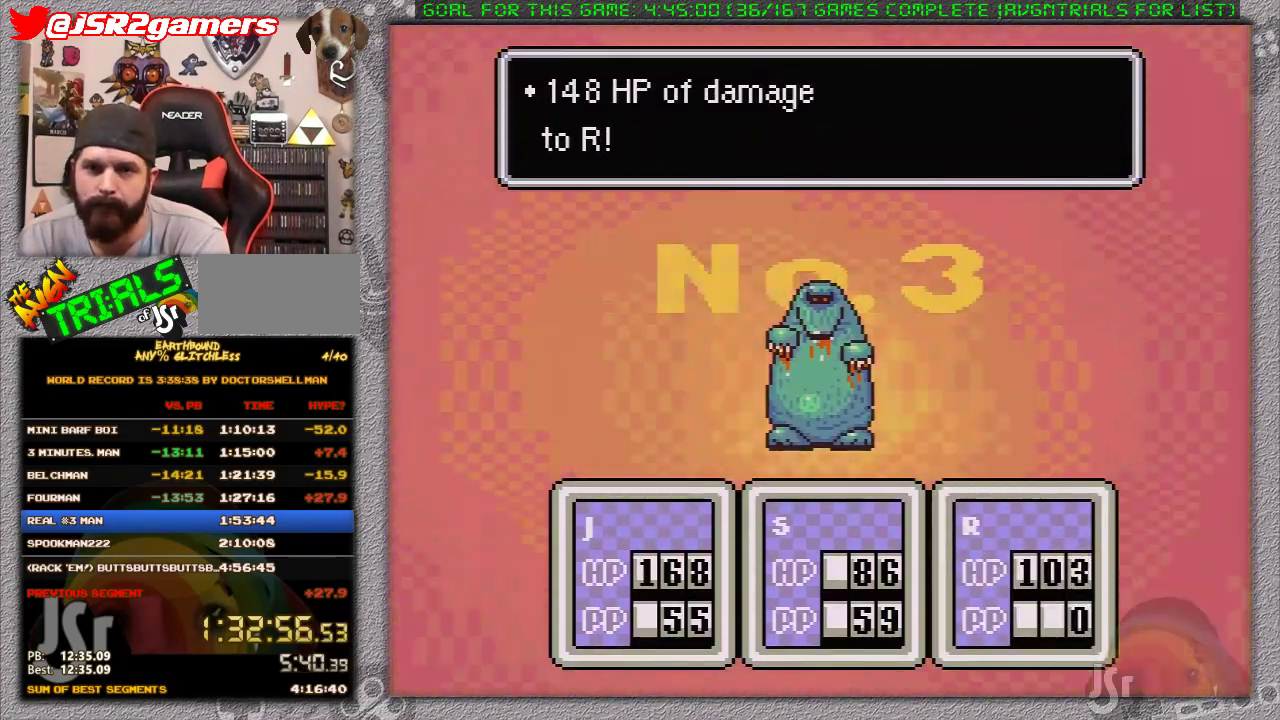
{"buttons": [], "events": [[17, "A", "up"], [50, "L1", "up"], [117, "A", "down"], [117, "L1", "down"], [183, "A", "up"], [183, "L1", "up"], [267, "A", "down"], [267, "L1", "down"], [333, "A", "up"], [333, "L1", "up"], [400, "A", "down"], [400, "L1", "down"], [483, "A", "up"], [483, "L1", "up"]]}
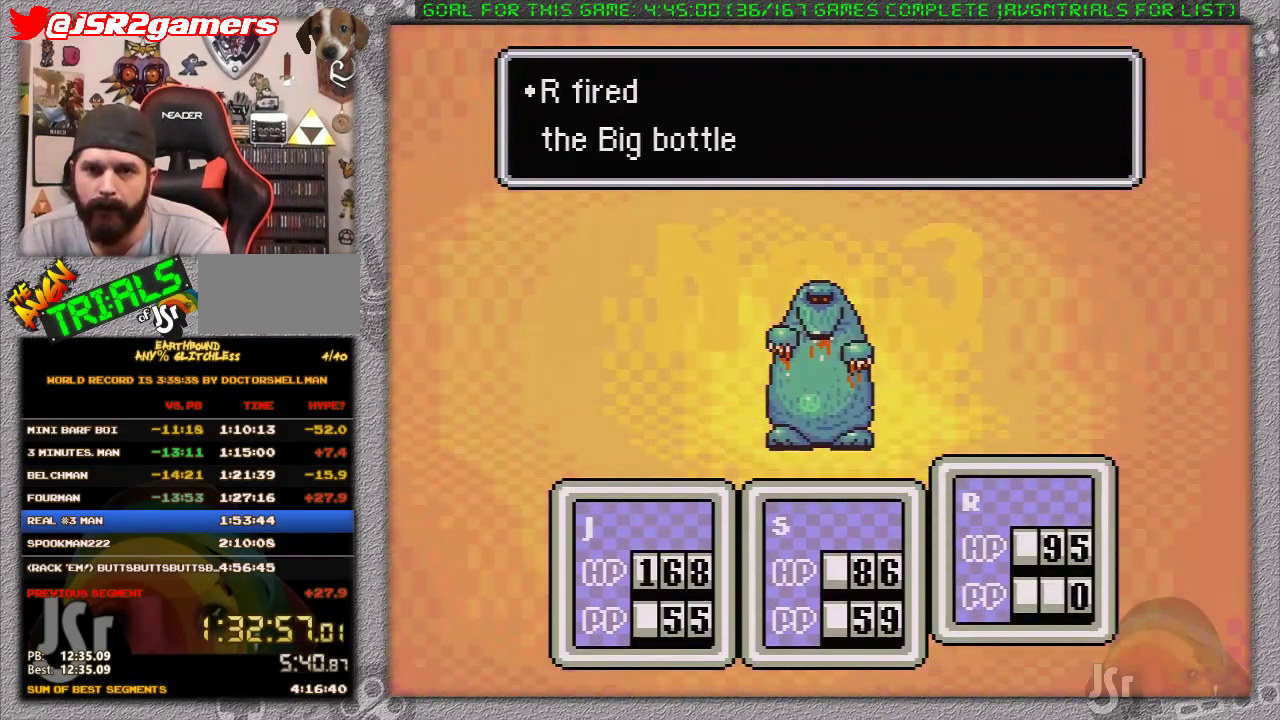
{"buttons": ["A"], "events": [[50, "A", "down"], [50, "L1", "down"], [117, "A", "up"], [167, "A", "down"], [283, "A", "up"], [283, "L1", "up"], [350, "A", "down"], [350, "L1", "down"], [417, "A", "up"], [450, "L1", "up"], [500, "A", "down"]]}
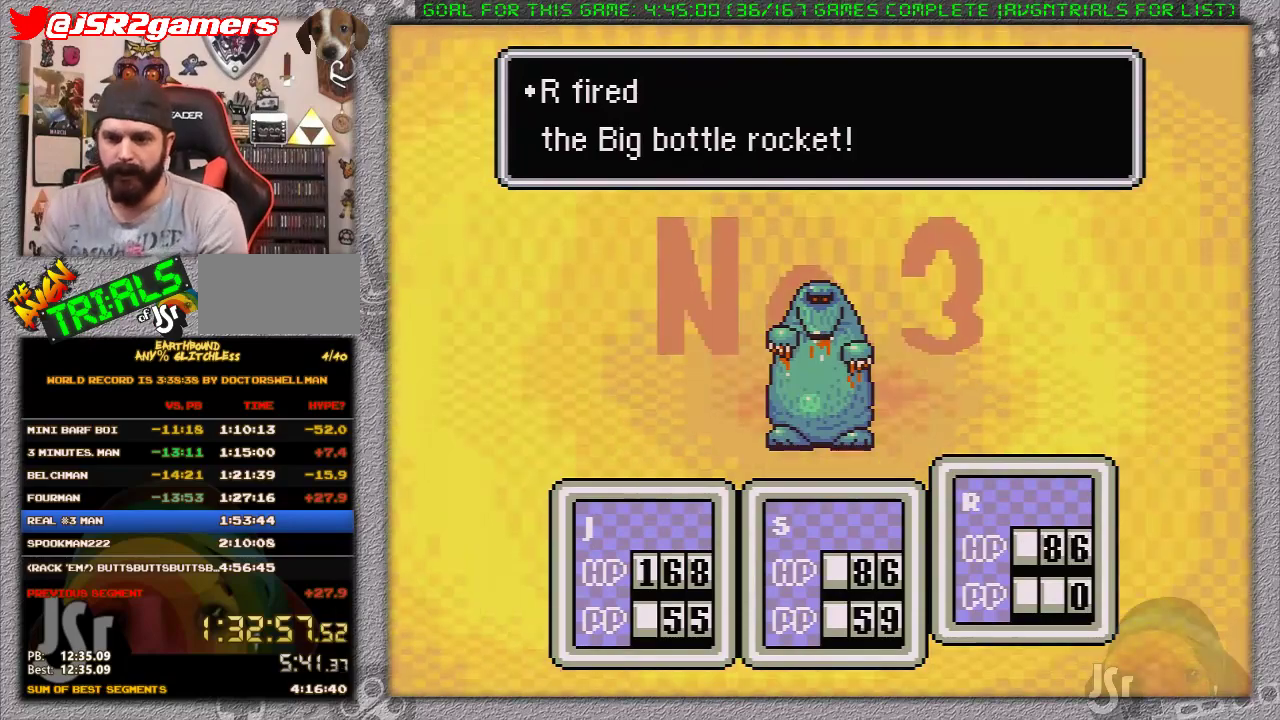
{"buttons": ["A", "L1"], "events": [[33, "L1", "down"], [67, "A", "up"], [133, "A", "down"], [383, "A", "up"], [417, "L1", "up"], [450, "A", "down"], [500, "L1", "down"]]}
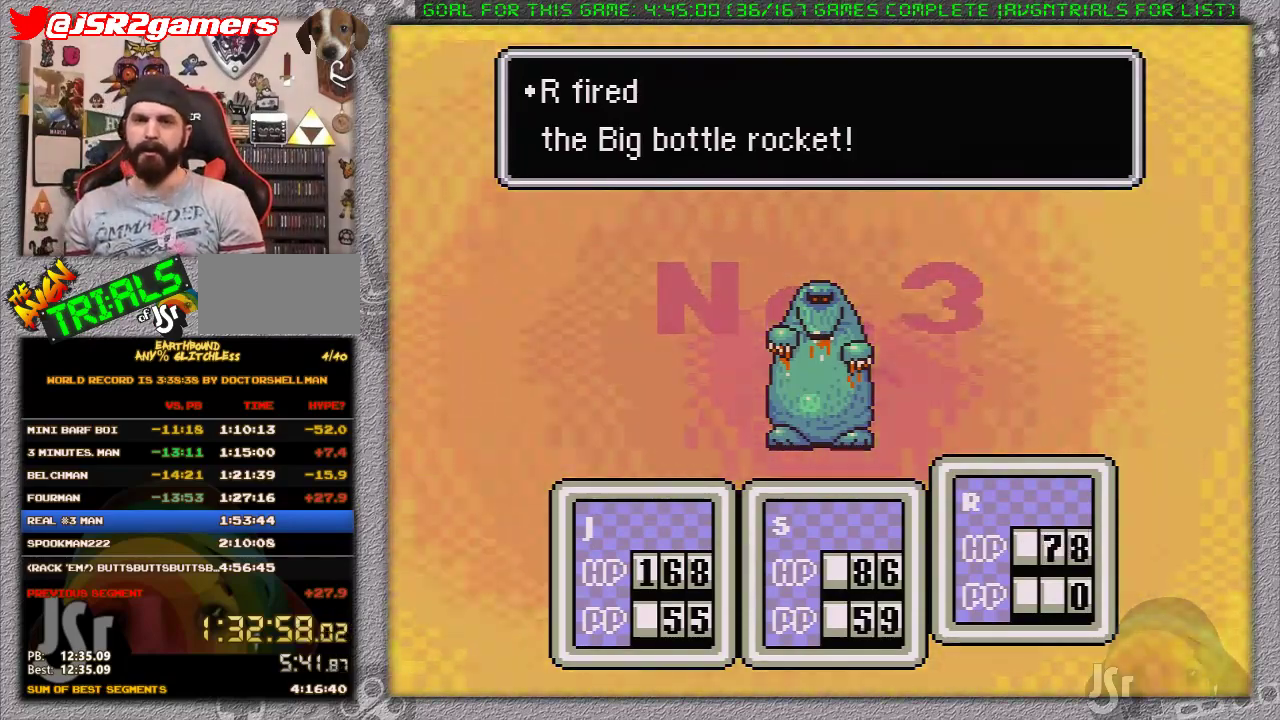
{"buttons": ["A", "L1"], "events": [[33, "A", "up"], [67, "L1", "up"], [100, "A", "down"], [133, "L1", "down"], [200, "A", "up"], [217, "L1", "up"], [283, "A", "down"], [317, "L1", "down"], [350, "A", "up"], [417, "A", "down"]]}
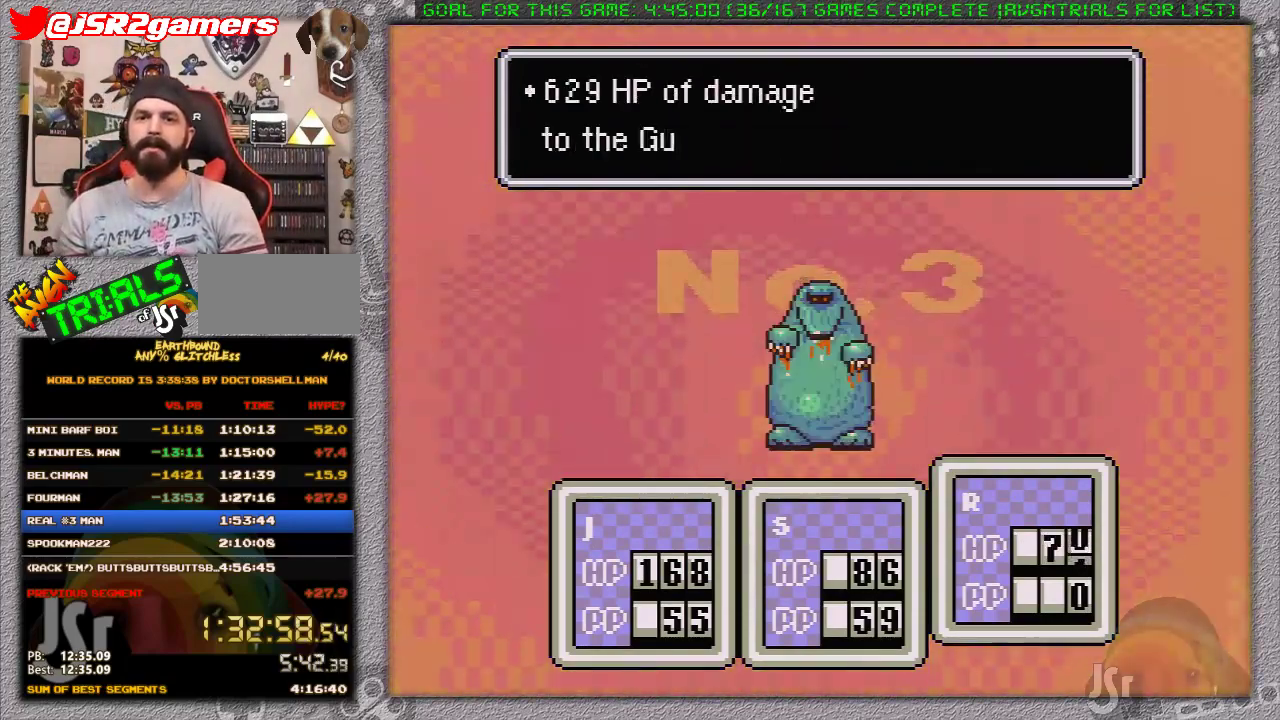
{"buttons": [], "events": [[33, "A", "up"], [33, "L1", "up"], [67, "A", "down"], [100, "L1", "down"], [167, "A", "up"], [167, "L1", "up"], [233, "A", "down"], [267, "L1", "down"], [283, "A", "up"], [317, "L1", "up"], [350, "A", "down"], [383, "L1", "down"], [450, "A", "up"], [467, "L1", "up"]]}
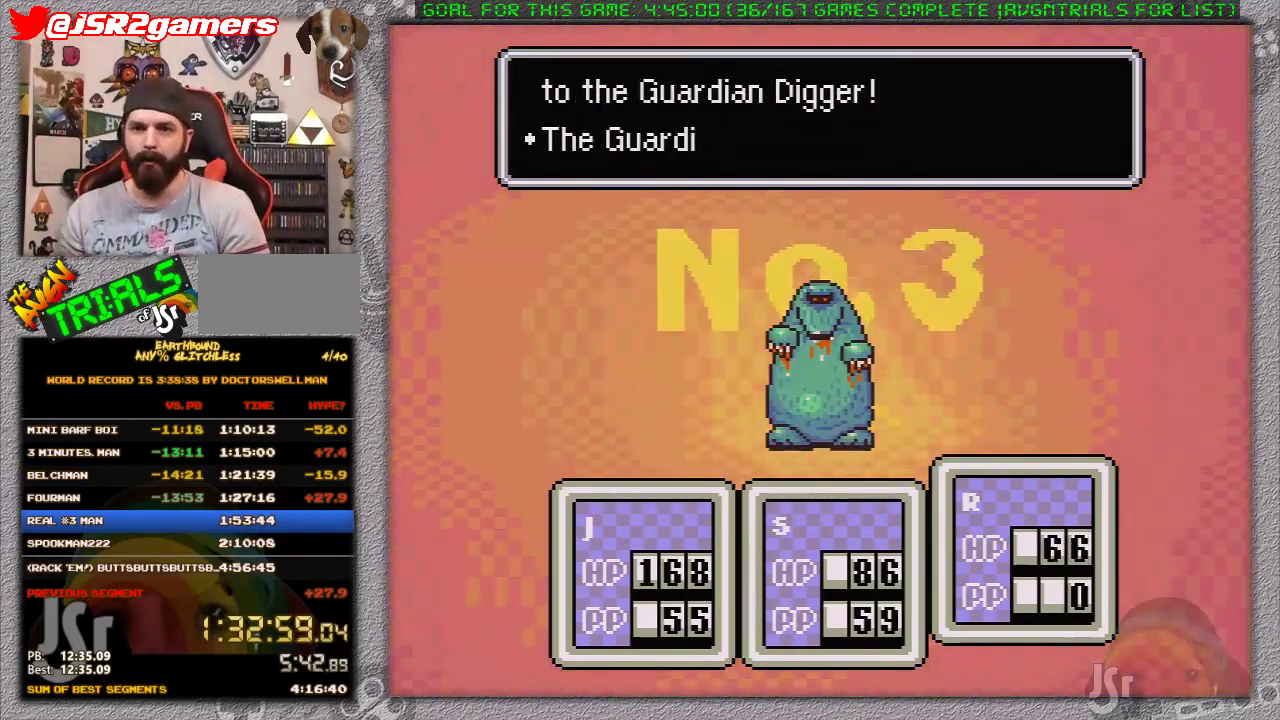
{"buttons": ["A"], "events": [[33, "A", "down"], [83, "A", "up"], [167, "A", "down"], [183, "L1", "down"], [250, "A", "up"], [317, "A", "down"], [317, "L1", "up"], [383, "L1", "down"], [417, "A", "up"], [467, "A", "down"], [467, "L1", "up"]]}
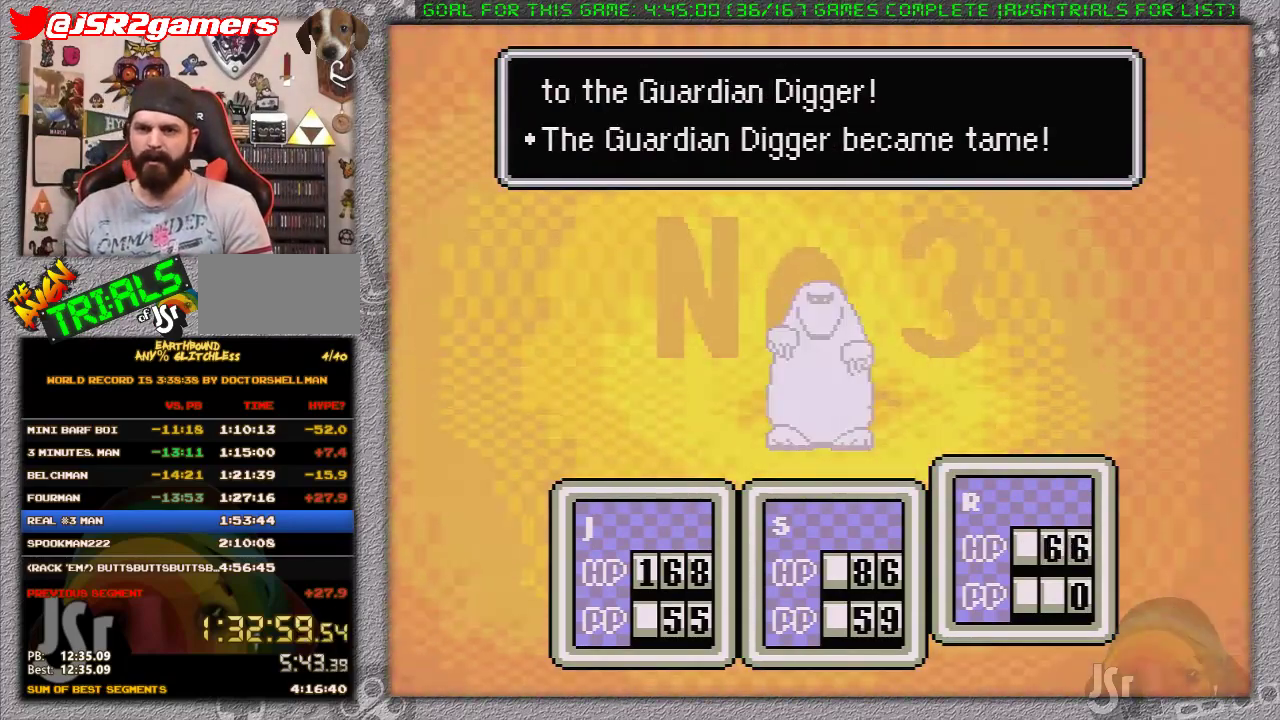
{"buttons": [], "events": [[33, "L1", "down"], [67, "A", "up"], [167, "L1", "up"]]}
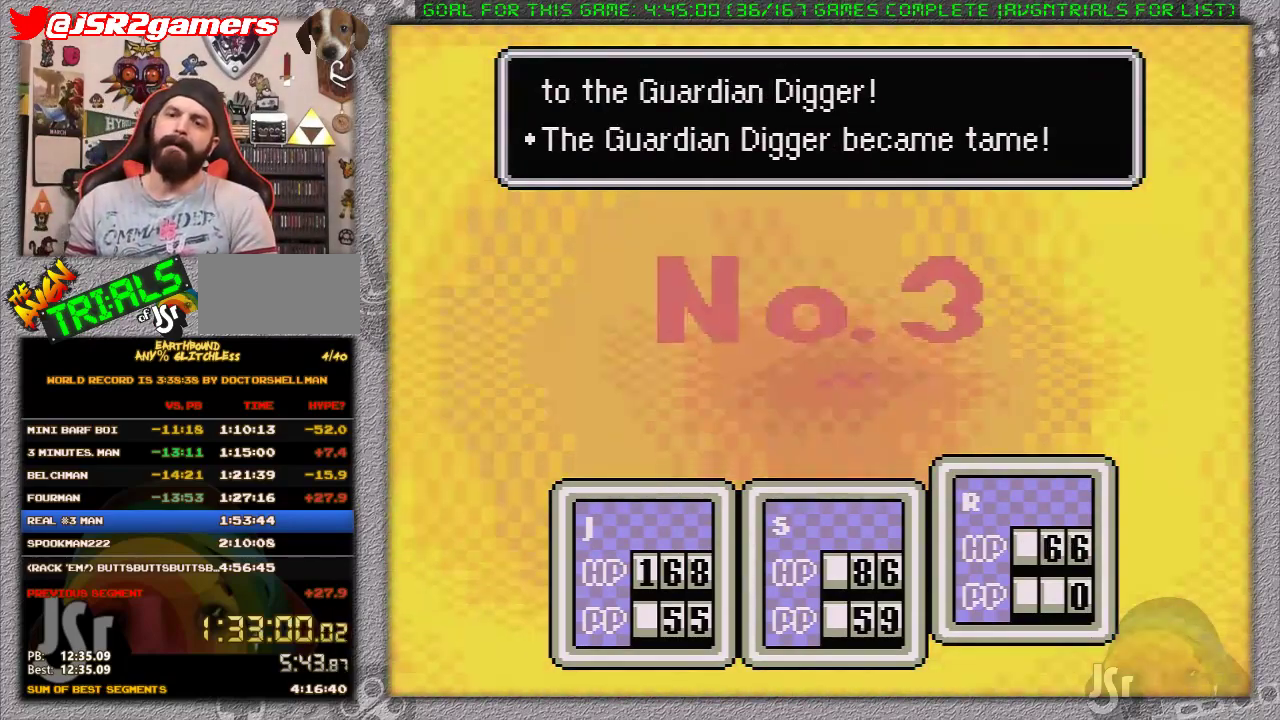
{"buttons": [], "events": []}
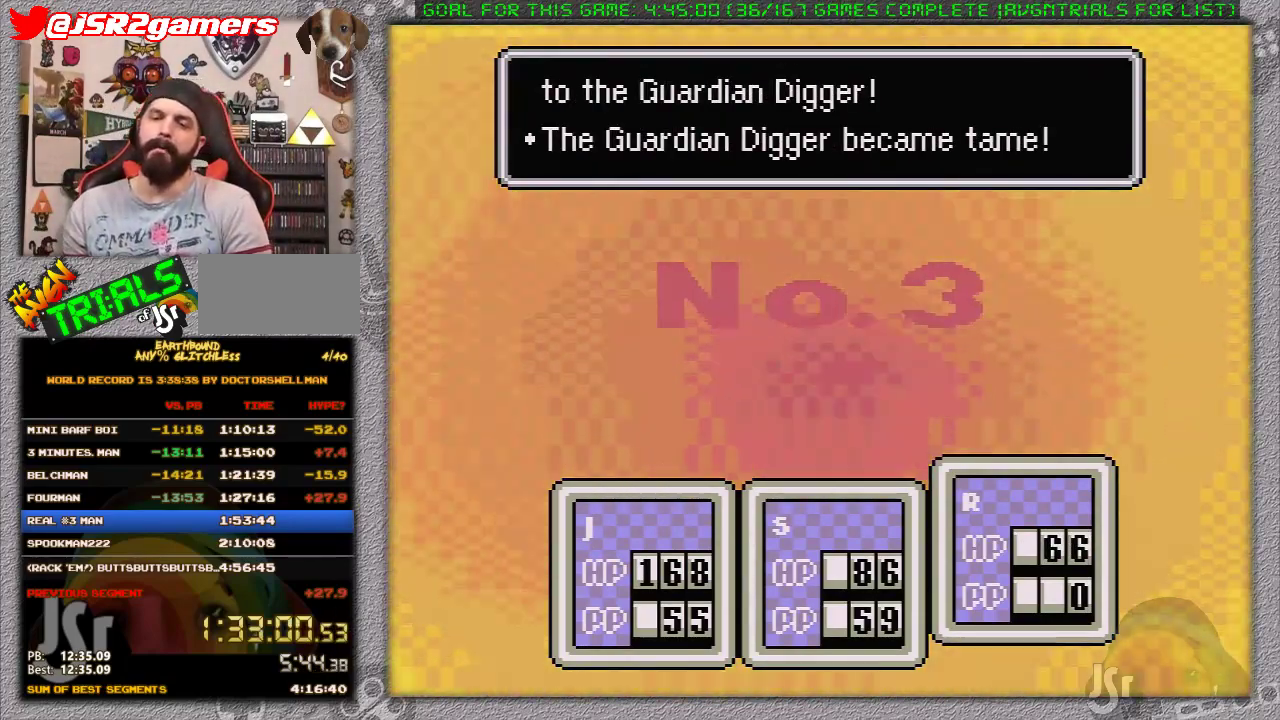
{"buttons": ["A", "L1"], "events": [[167, "A", "down"], [217, "L1", "down"], [267, "A", "up"], [283, "L1", "up"], [317, "A", "down"], [383, "L1", "down"], [417, "A", "up"], [467, "A", "down"]]}
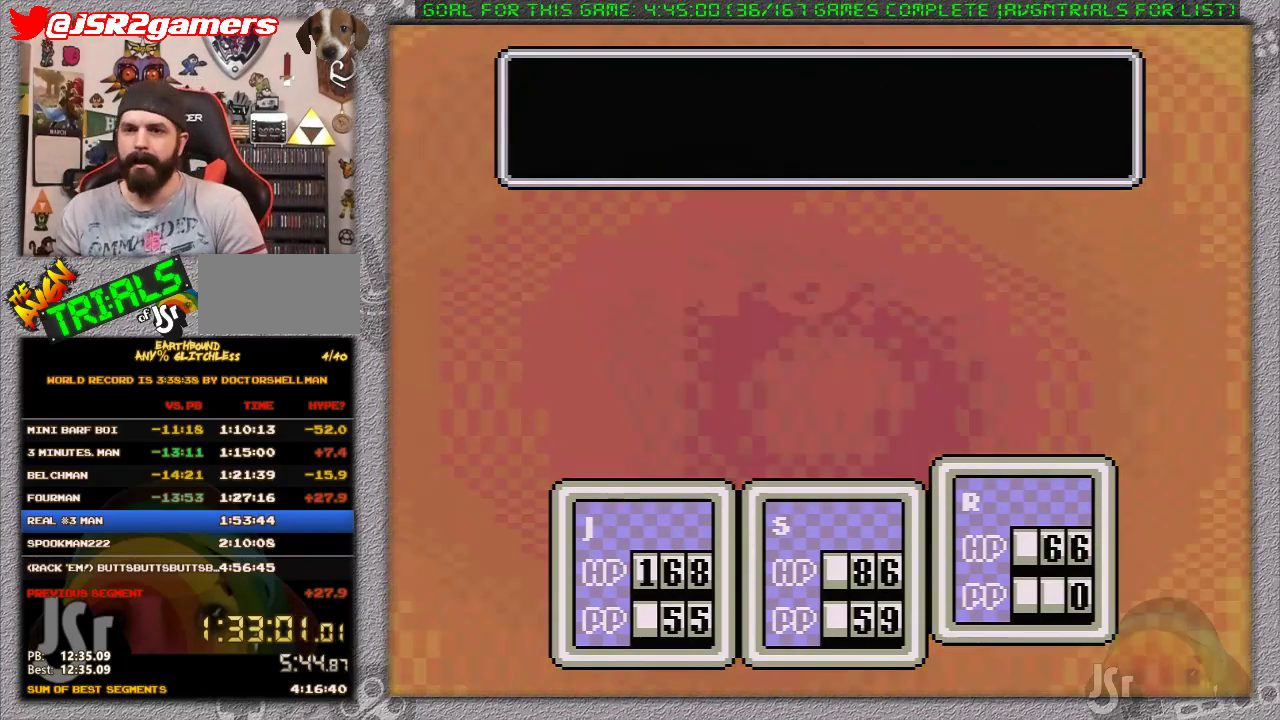
{"buttons": [], "events": [[33, "L1", "up"], [67, "A", "up"], [167, "A", "down"], [183, "A", "up"]]}
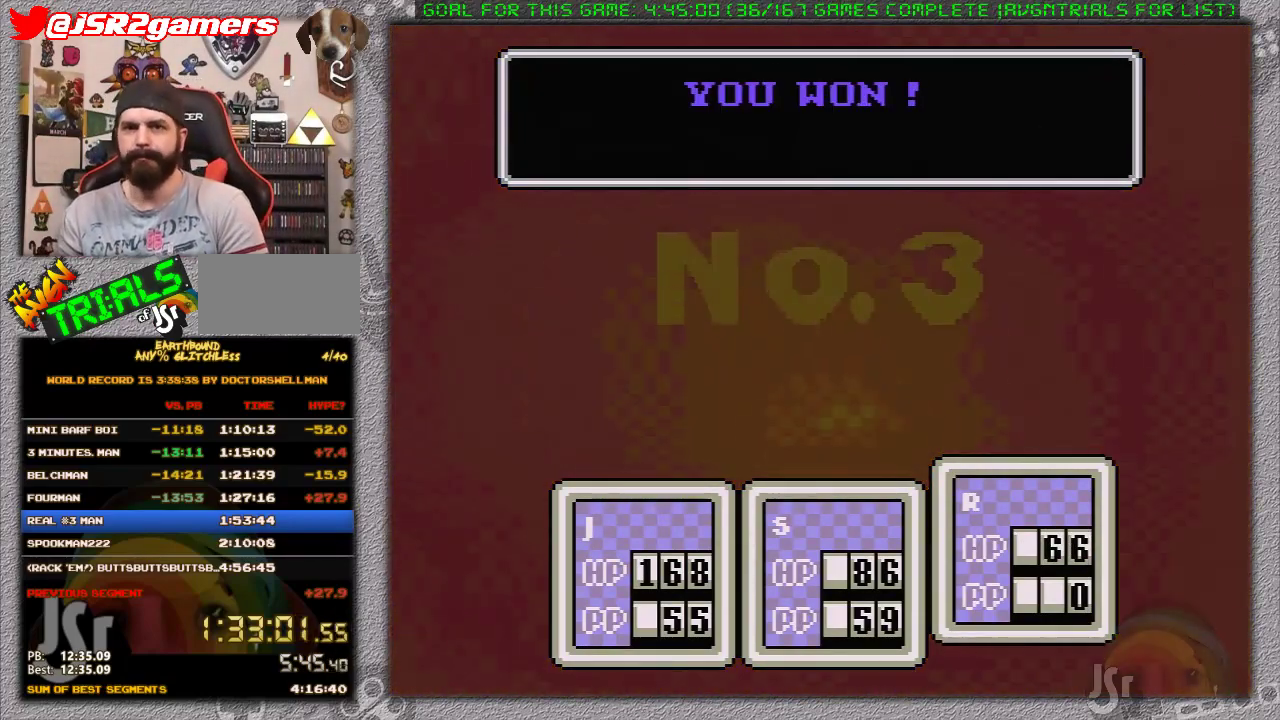
{"buttons": [], "events": []}
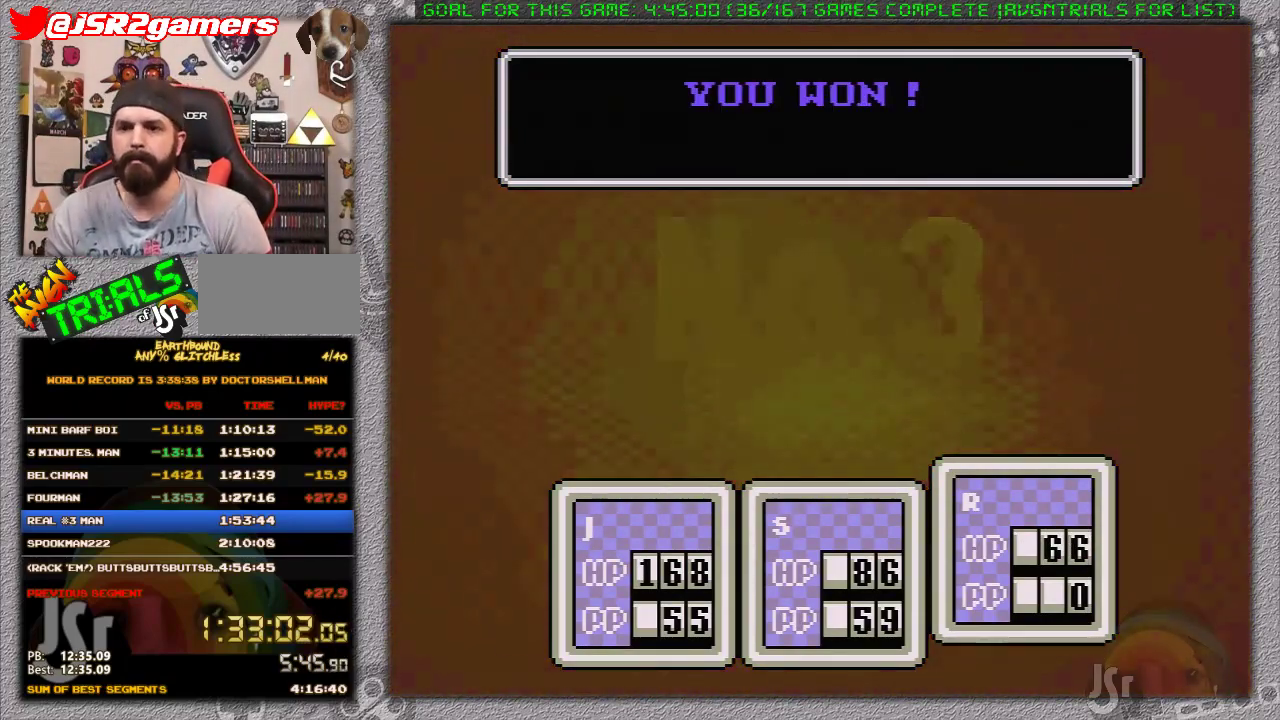
{"buttons": [], "events": []}
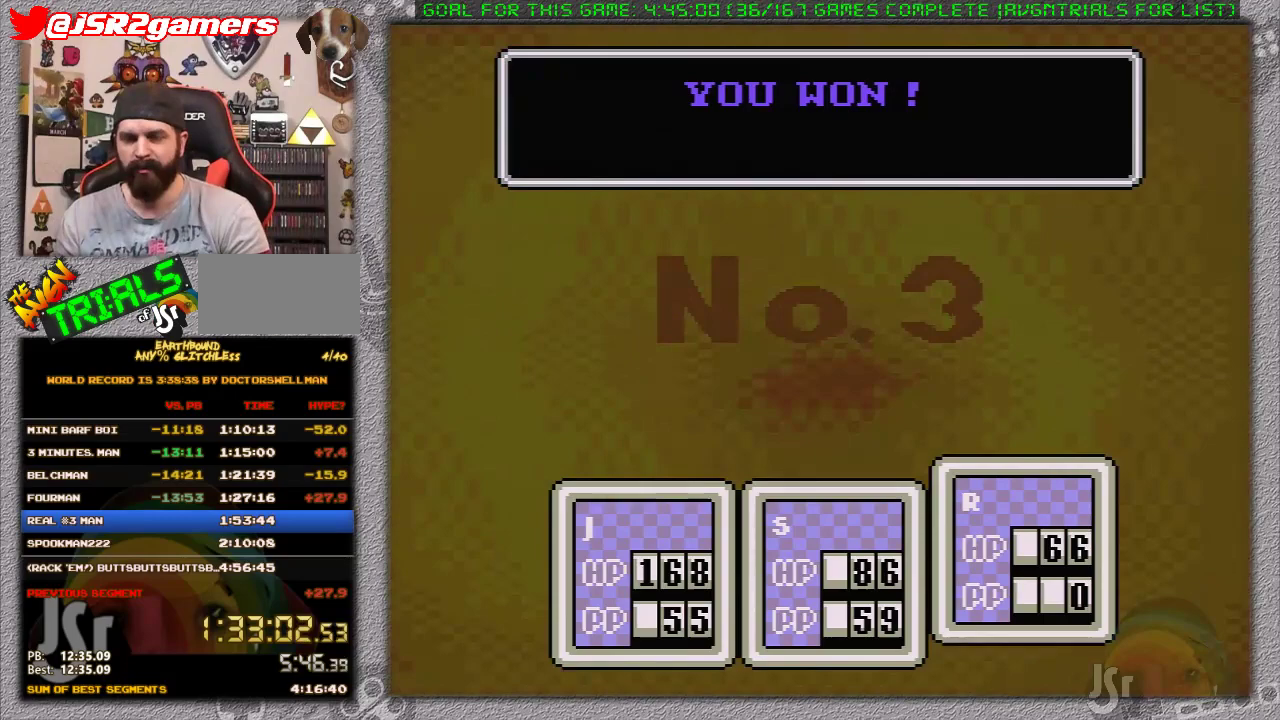
{"buttons": ["A", "L1"], "events": [[150, "A", "down"], [183, "L1", "down"], [233, "A", "up"], [233, "L1", "up"], [300, "A", "down"], [300, "L1", "down"], [400, "A", "up"], [467, "A", "down"]]}
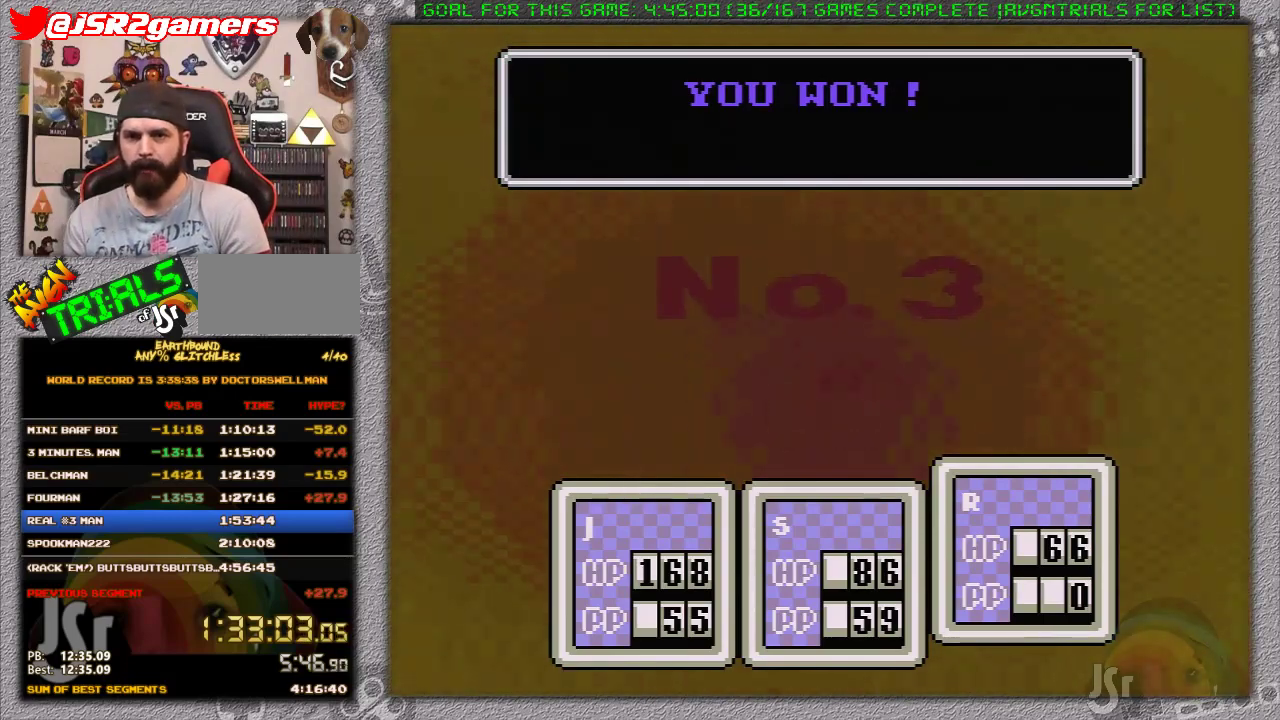
{"buttons": [], "events": [[17, "A", "up"], [50, "L1", "up"], [83, "A", "down"], [150, "L1", "down"], [183, "A", "up"], [200, "L1", "up"], [267, "A", "down"], [300, "L1", "down"], [333, "A", "up"], [367, "L1", "up"], [400, "A", "down"], [483, "A", "up"]]}
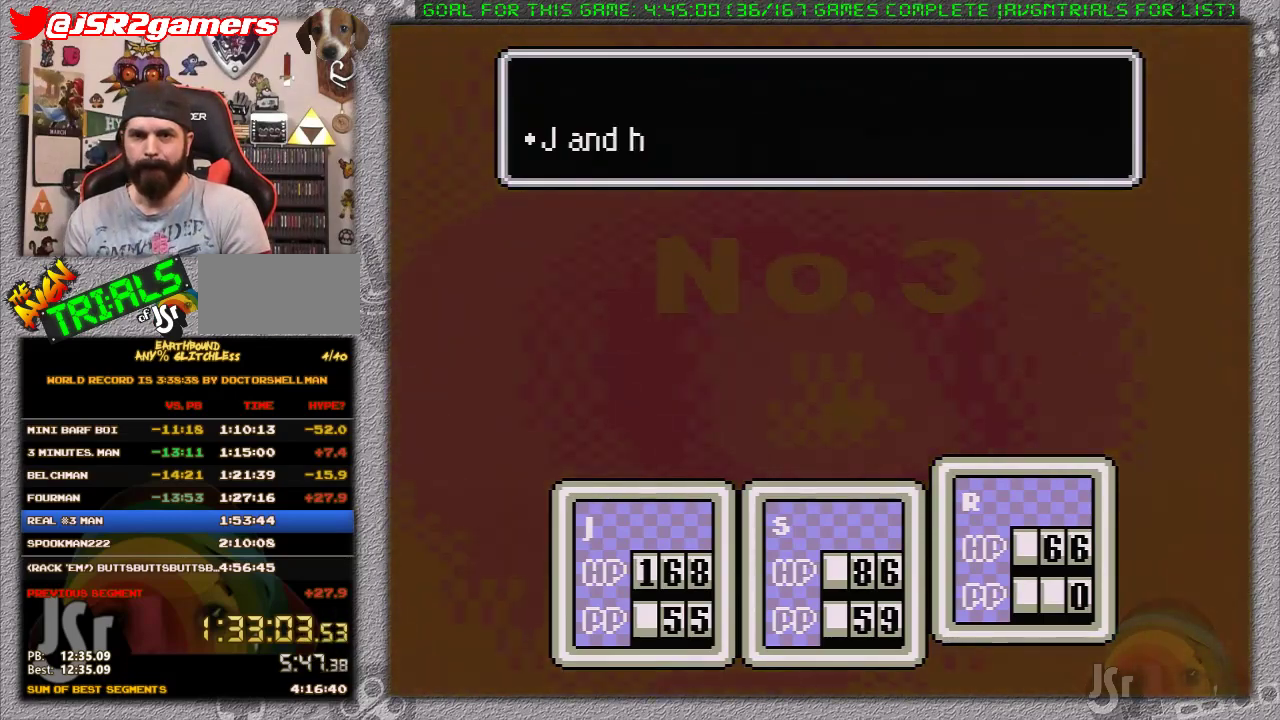
{"buttons": [], "events": [[50, "A", "down"], [50, "L1", "down"], [117, "A", "up"], [117, "L1", "up"], [200, "A", "down"], [200, "L1", "down"], [267, "A", "up"], [267, "L1", "up"], [367, "A", "down"], [367, "L1", "down"], [433, "L1", "up"], [467, "A", "up"]]}